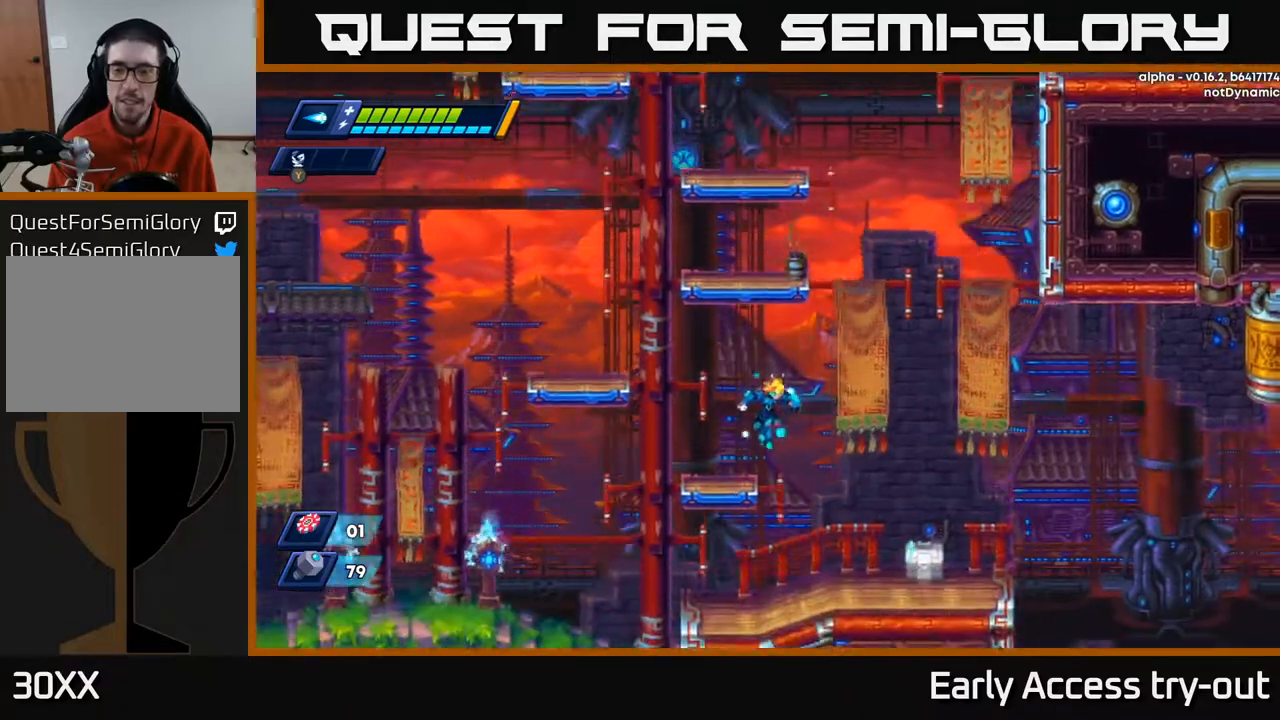
Gameplay with a controller (Xbox layout); each line is a JSON object with the inputs held at the frame after it. "events" lists button and stick changes between this image and that frame as [ms after this image, input, new state], when the widget could be followed in between. Not read: left_stick.
{"buttons": [], "right_stick": "center", "events": [[183, "DPAD_DOWN", "up"], [417, "DPAD_RIGHT", "down"], [500, "DPAD_RIGHT", "up"], [500, "X", "up"]]}
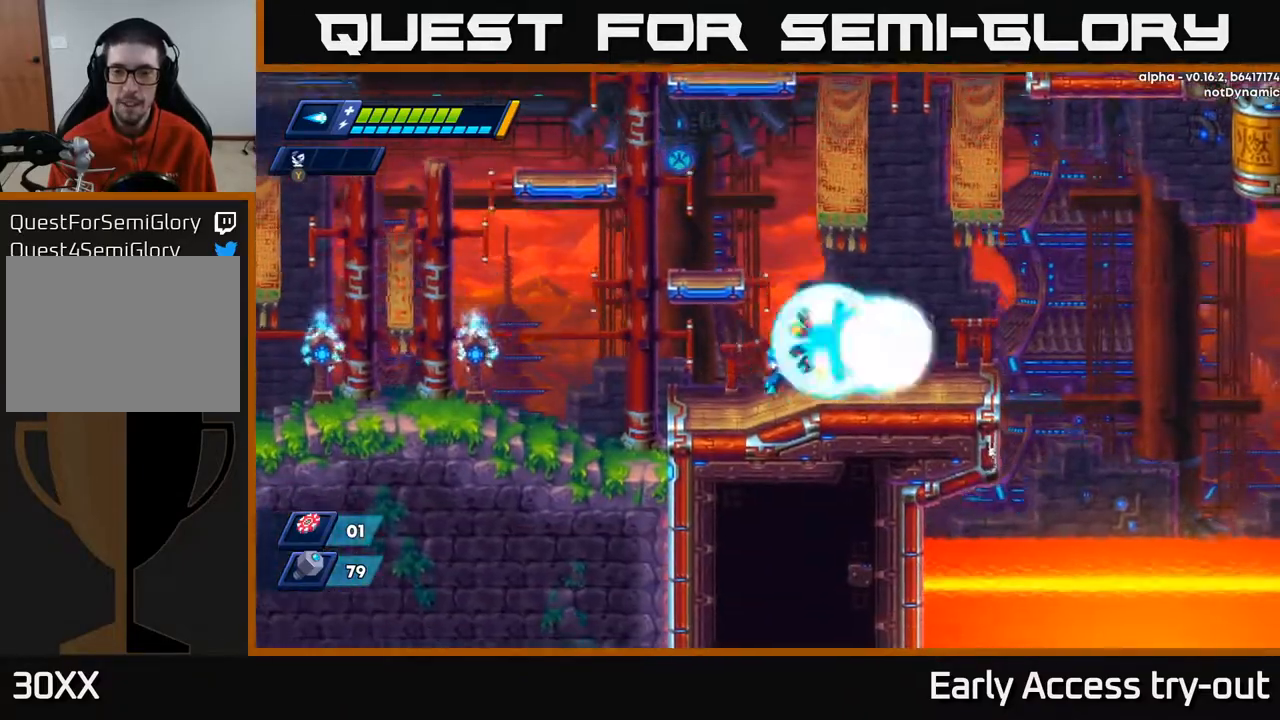
{"buttons": ["DPAD_RIGHT"], "right_stick": "center", "events": [[83, "X", "down"], [183, "X", "up"], [400, "DPAD_RIGHT", "down"]]}
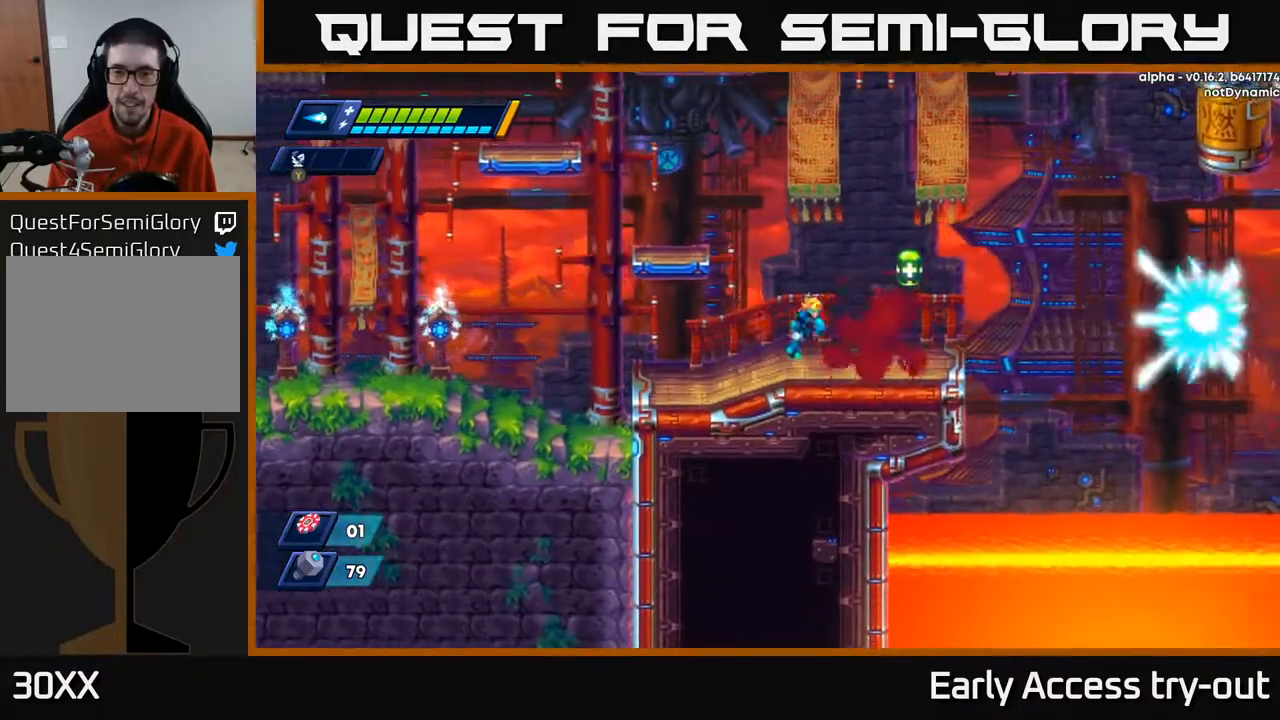
{"buttons": [], "right_stick": "center", "events": [[417, "DPAD_RIGHT", "up"]]}
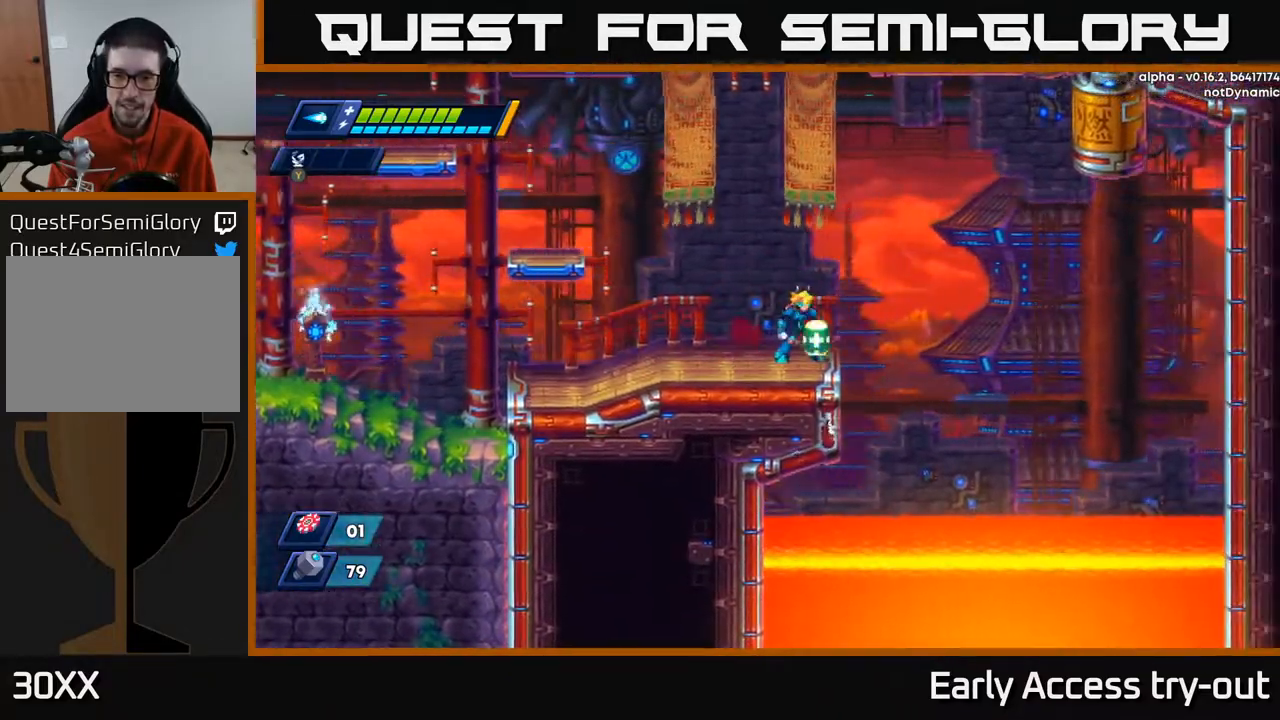
{"buttons": ["A", "DPAD_LEFT"], "right_stick": "center", "events": [[233, "DPAD_LEFT", "down"], [317, "A", "down"]]}
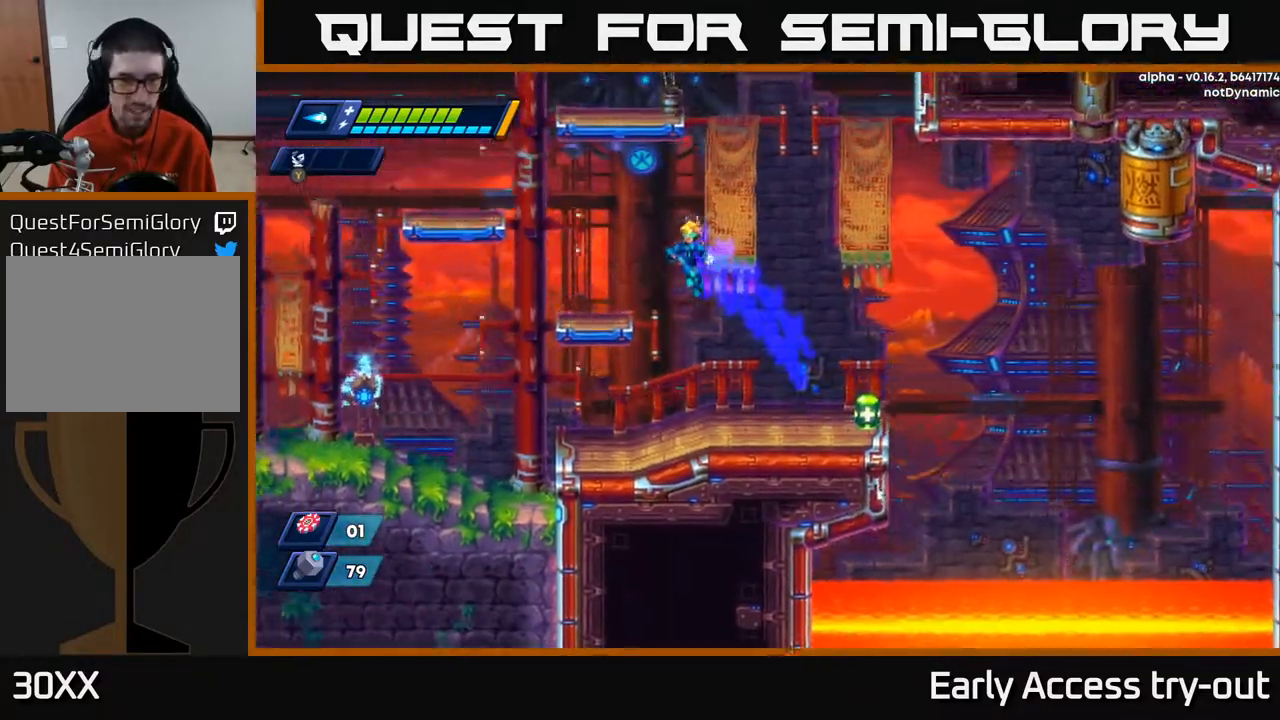
{"buttons": ["A", "DPAD_LEFT"], "right_stick": "center", "events": [[183, "A", "up"], [267, "DPAD_LEFT", "up"], [383, "A", "down"], [383, "DPAD_LEFT", "down"]]}
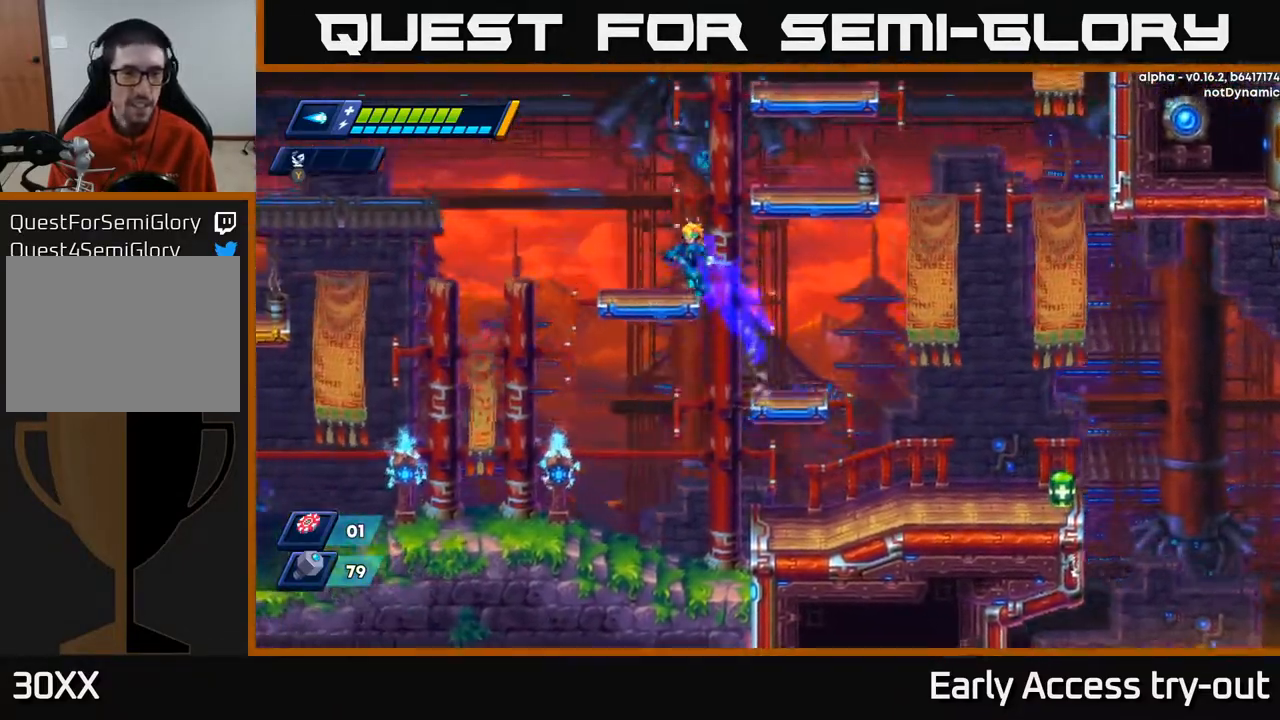
{"buttons": ["A", "DPAD_RIGHT"], "right_stick": "center", "events": [[117, "A", "up"], [183, "DPAD_LEFT", "up"], [350, "DPAD_RIGHT", "down"], [400, "A", "down"]]}
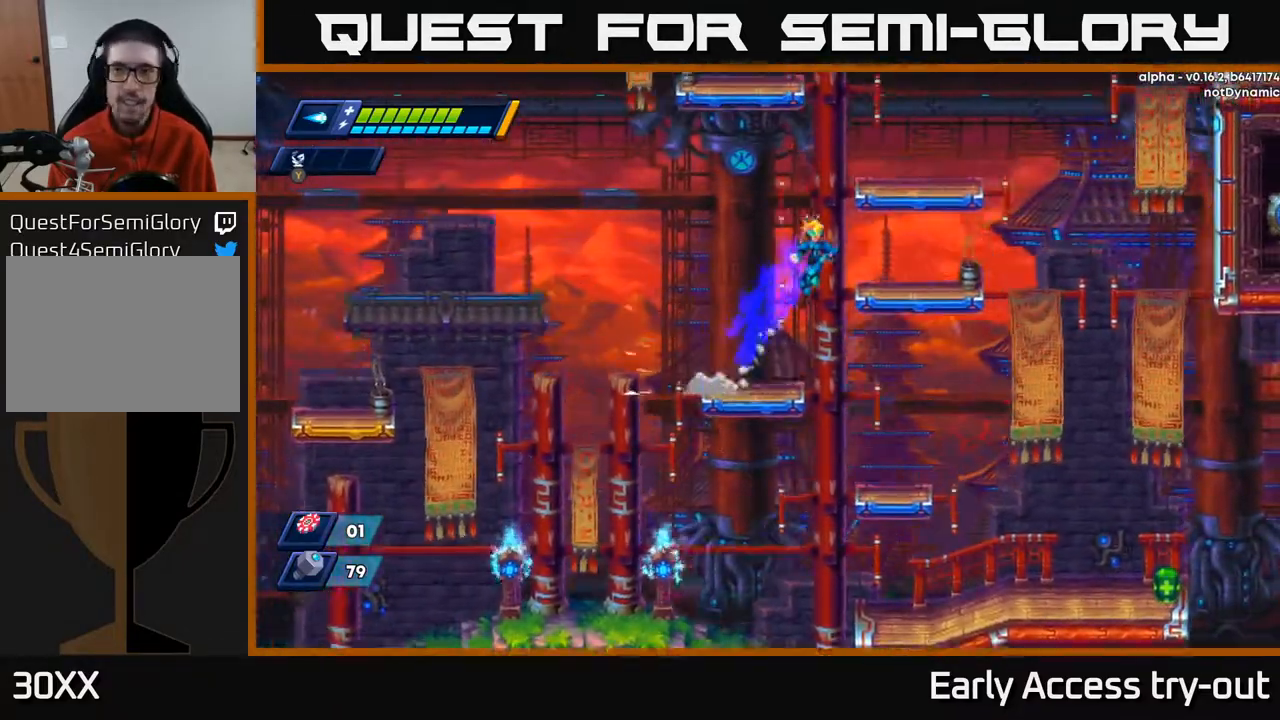
{"buttons": ["A", "DPAD_LEFT"], "right_stick": "center", "events": [[150, "A", "up"], [267, "DPAD_RIGHT", "up"], [417, "A", "down"], [483, "DPAD_LEFT", "down"]]}
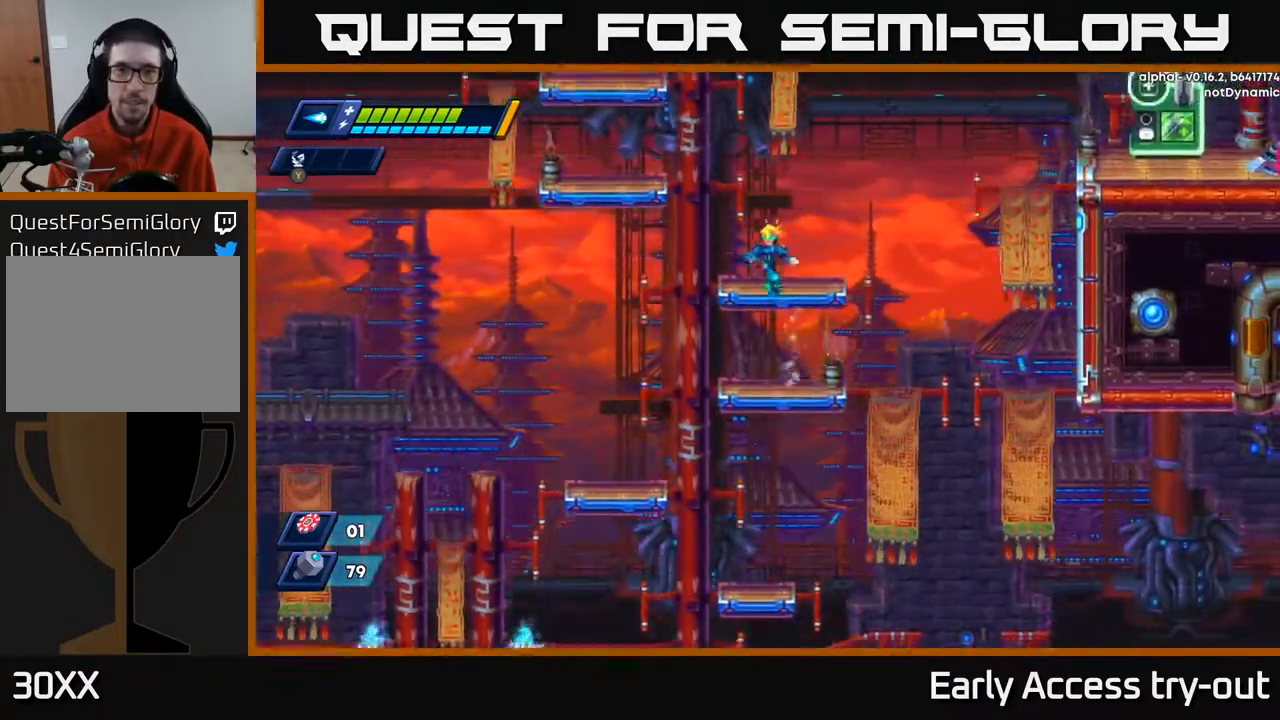
{"buttons": ["A", "DPAD_LEFT"], "right_stick": "center", "events": [[50, "DPAD_LEFT", "up"], [133, "A", "up"], [333, "DPAD_LEFT", "down"], [367, "A", "down"]]}
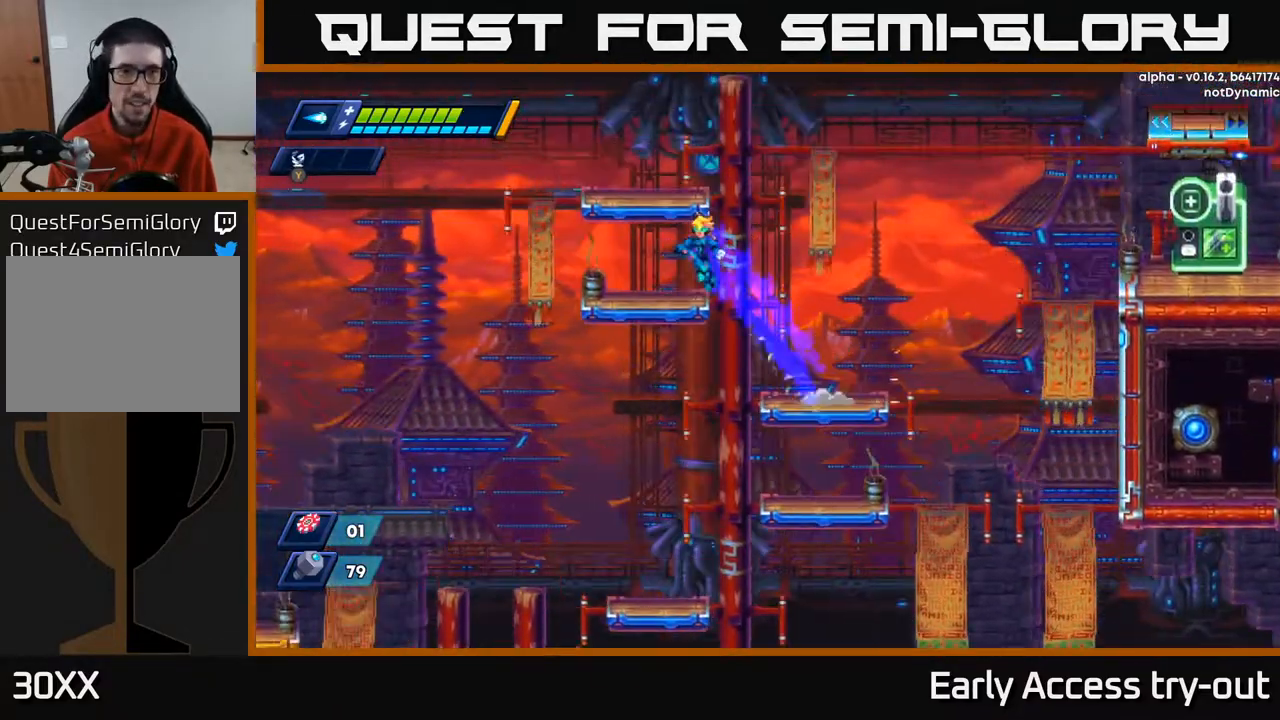
{"buttons": ["A"], "right_stick": "center", "events": [[83, "A", "up"], [133, "DPAD_LEFT", "up"], [300, "A", "down"]]}
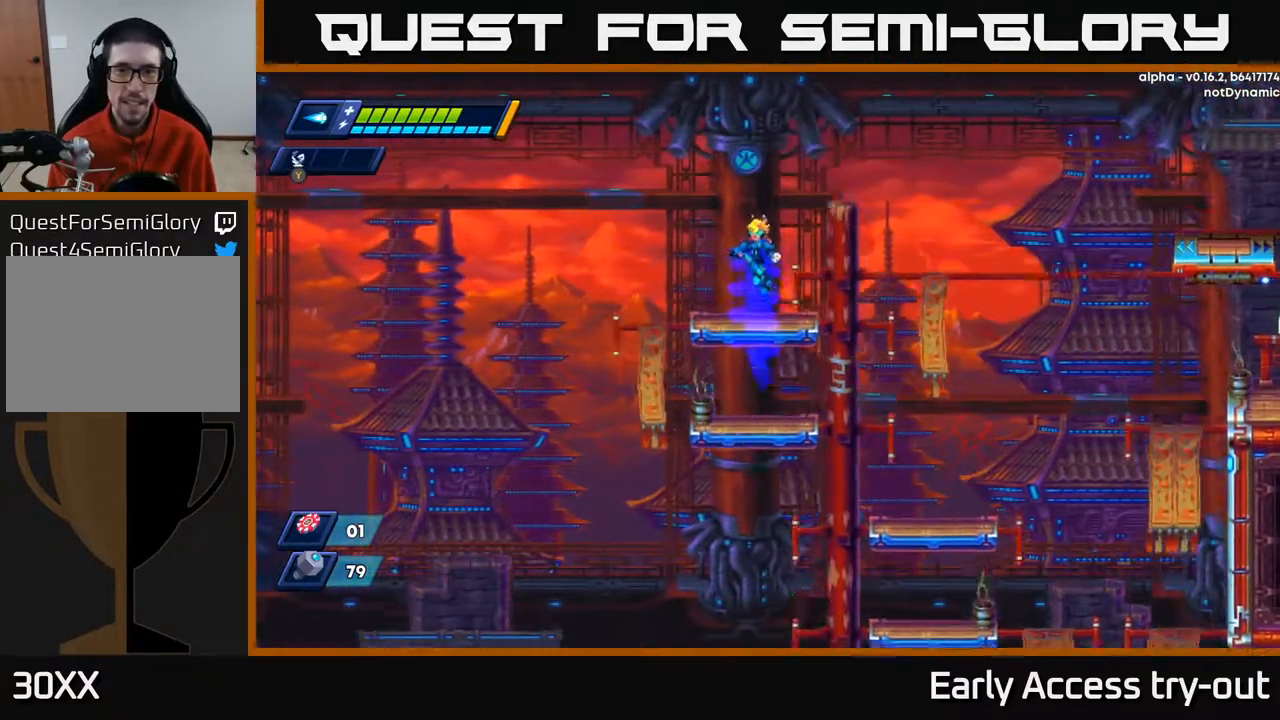
{"buttons": ["A", "DPAD_RIGHT"], "right_stick": "center", "events": [[100, "A", "up"], [300, "DPAD_RIGHT", "down"], [350, "A", "down"]]}
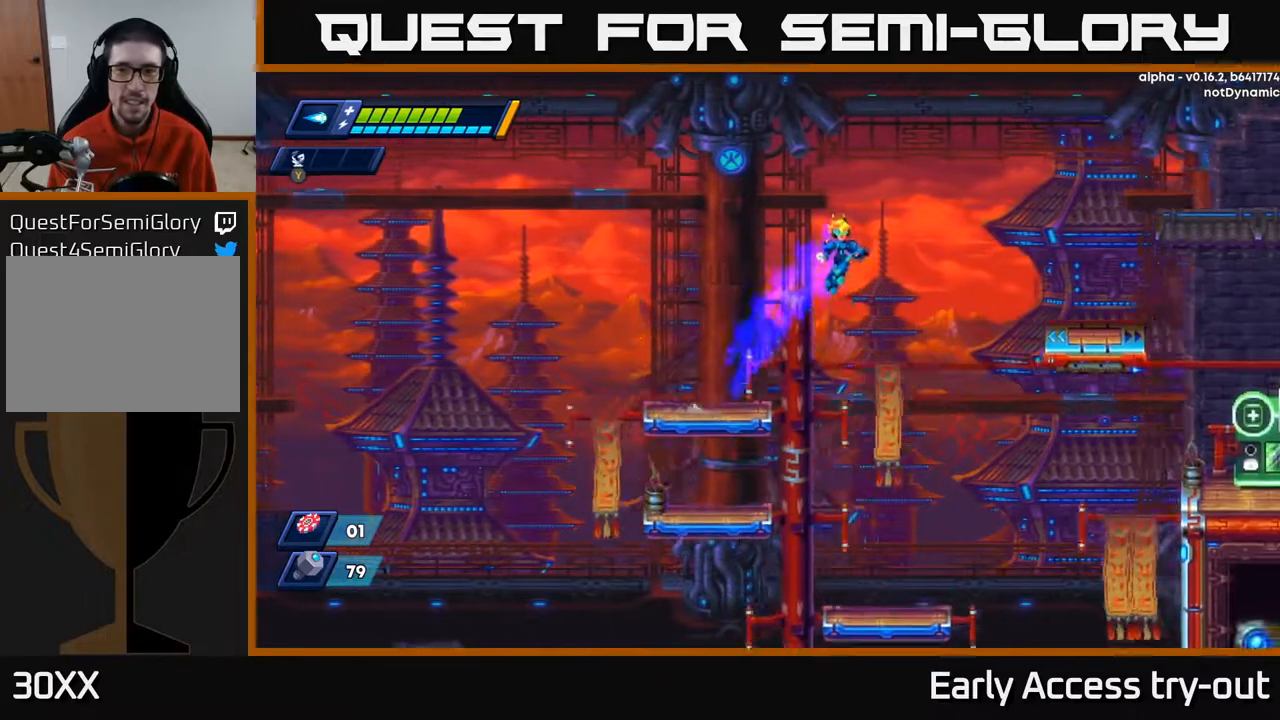
{"buttons": ["A", "DPAD_RIGHT"], "right_stick": "center", "events": [[250, "A", "up"], [467, "A", "down"]]}
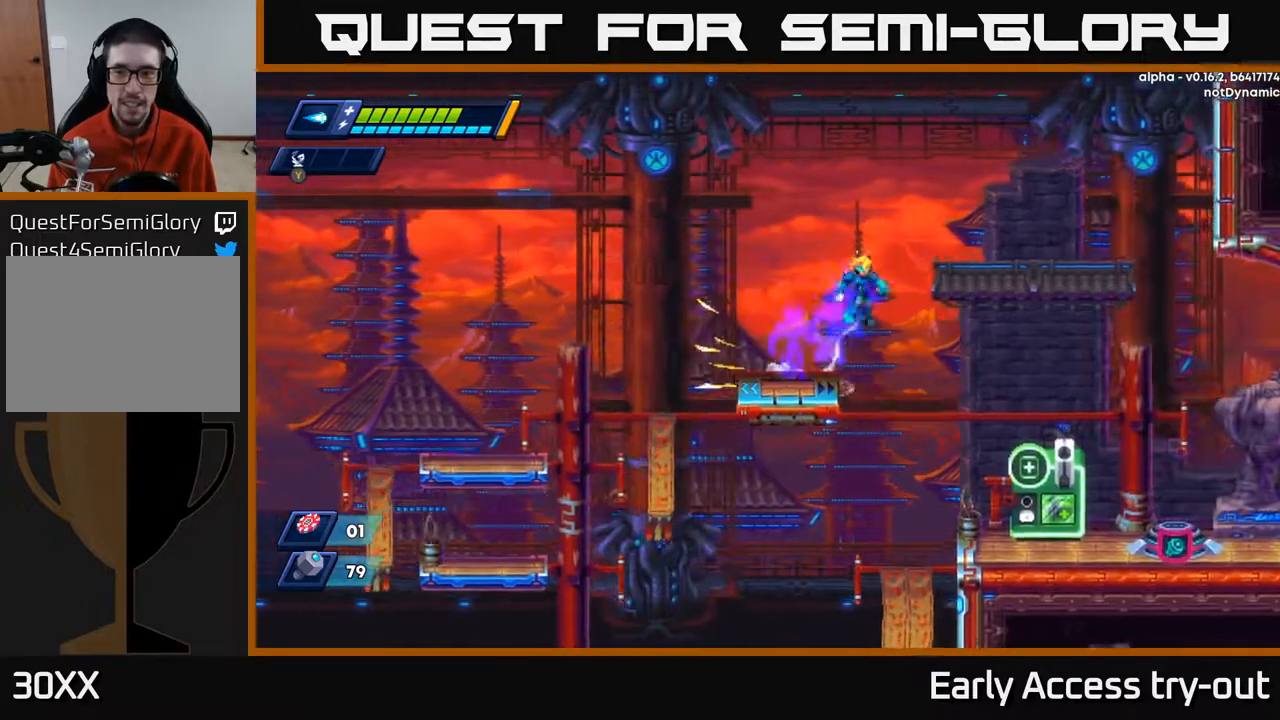
{"buttons": ["DPAD_RIGHT"], "right_stick": "center", "events": [[417, "A", "up"]]}
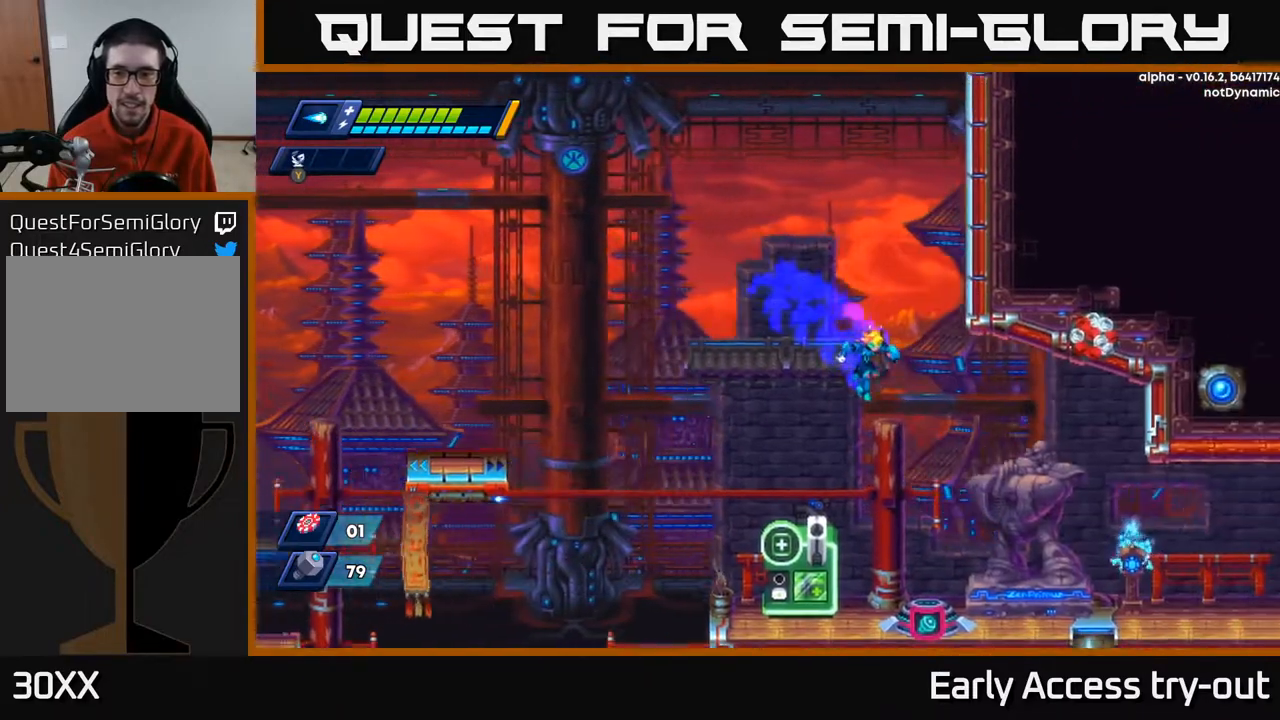
{"buttons": [], "right_stick": "center", "events": [[117, "DPAD_RIGHT", "up"]]}
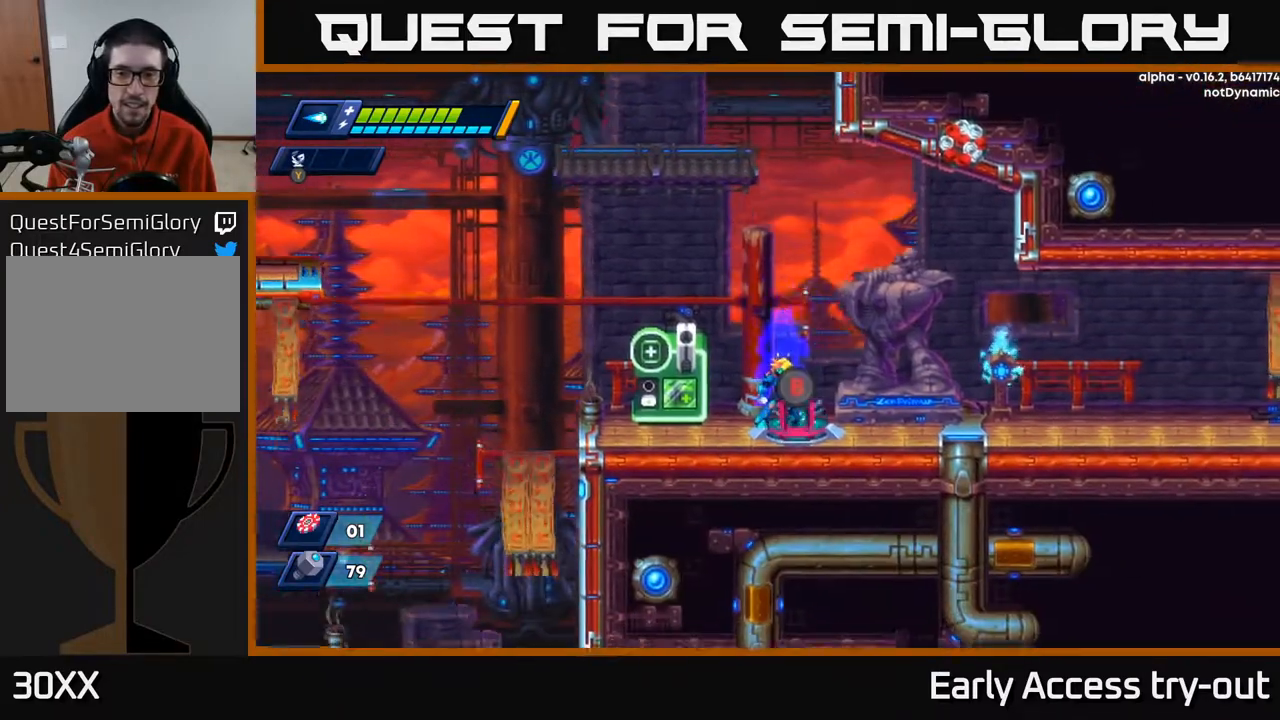
{"buttons": [], "right_stick": "center", "events": []}
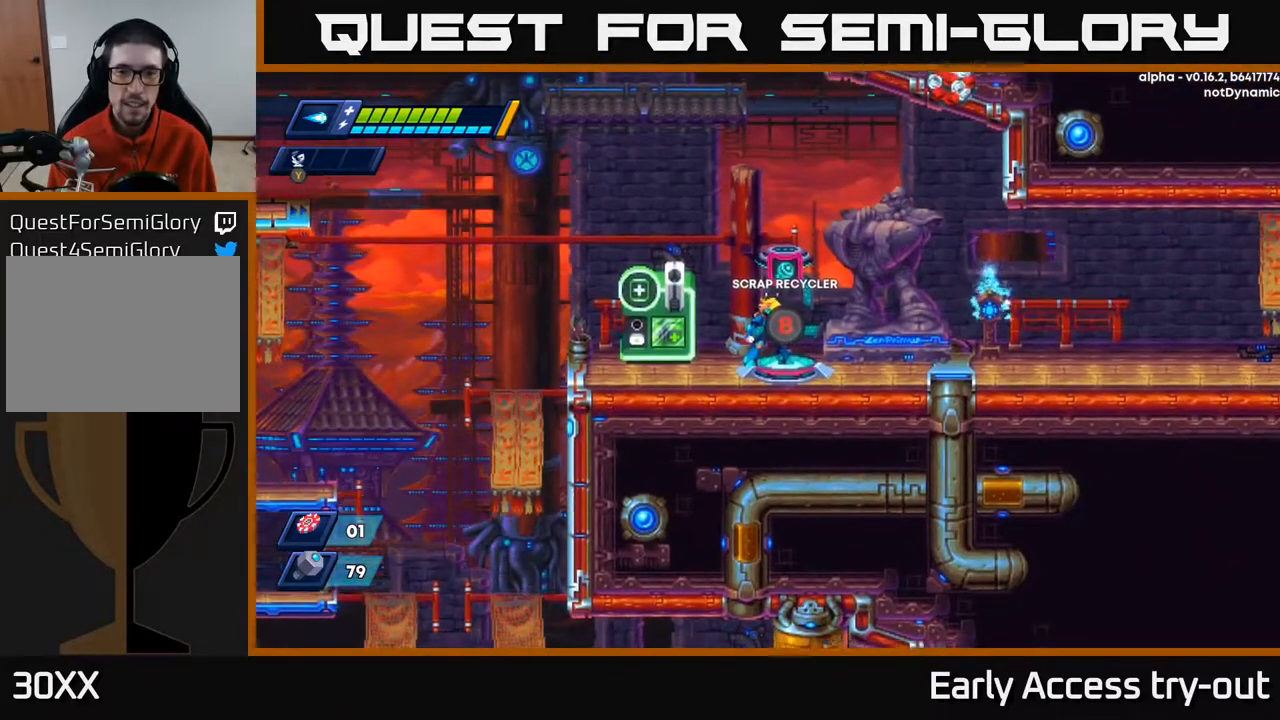
{"buttons": [], "right_stick": "center", "events": [[333, "DPAD_RIGHT", "down"], [367, "DPAD_RIGHT", "up"]]}
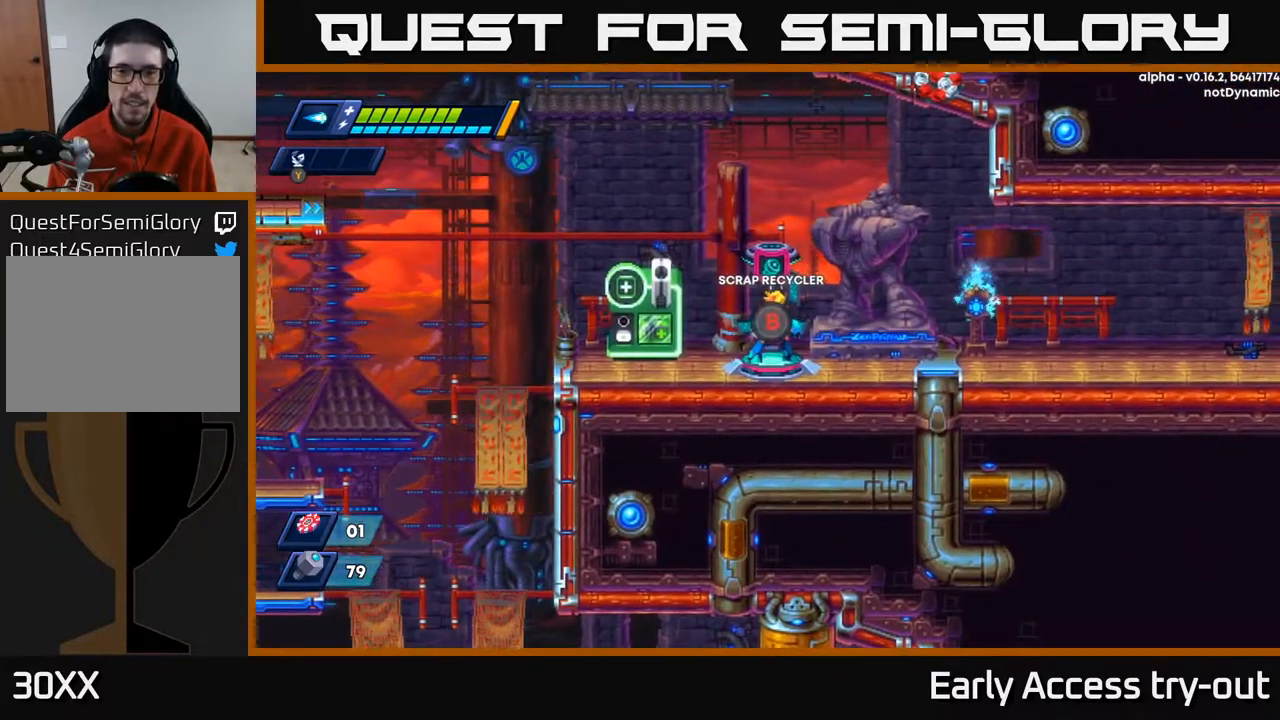
{"buttons": [], "right_stick": "center", "events": [[50, "B", "down"], [150, "B", "up"]]}
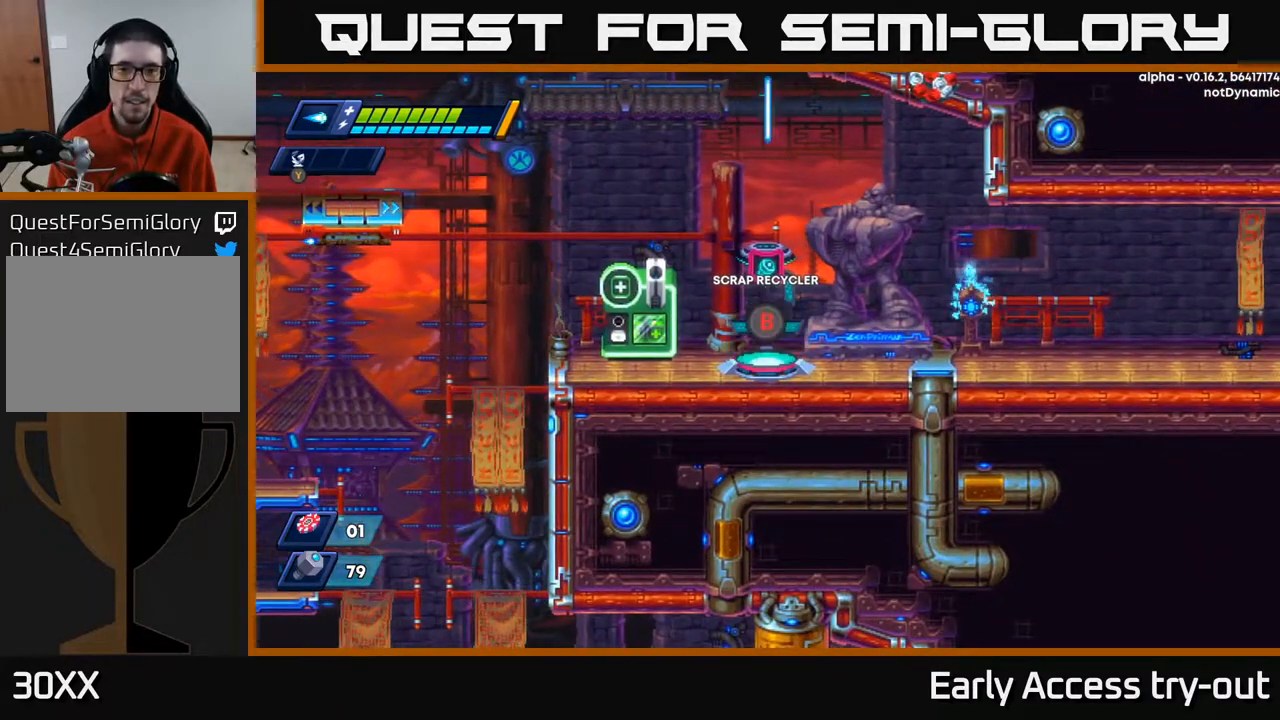
{"buttons": [], "right_stick": "center", "events": []}
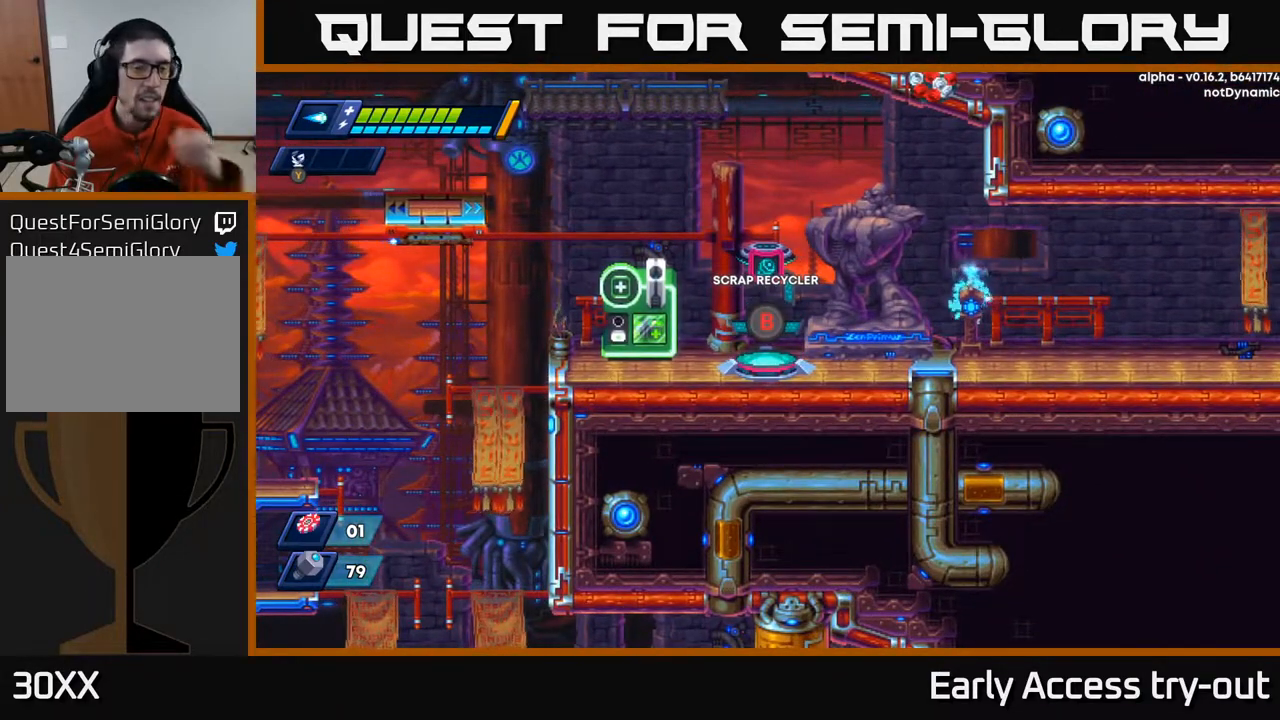
{"buttons": [], "right_stick": "center", "events": []}
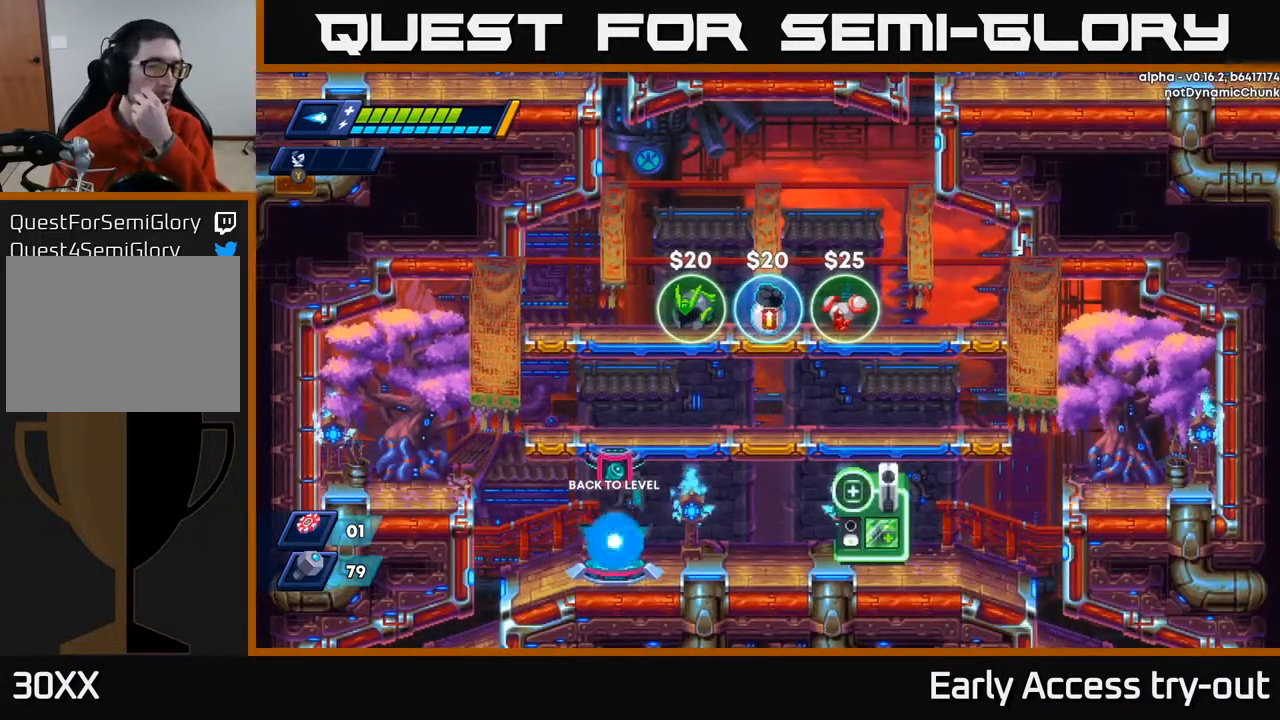
{"buttons": [], "right_stick": "center", "events": []}
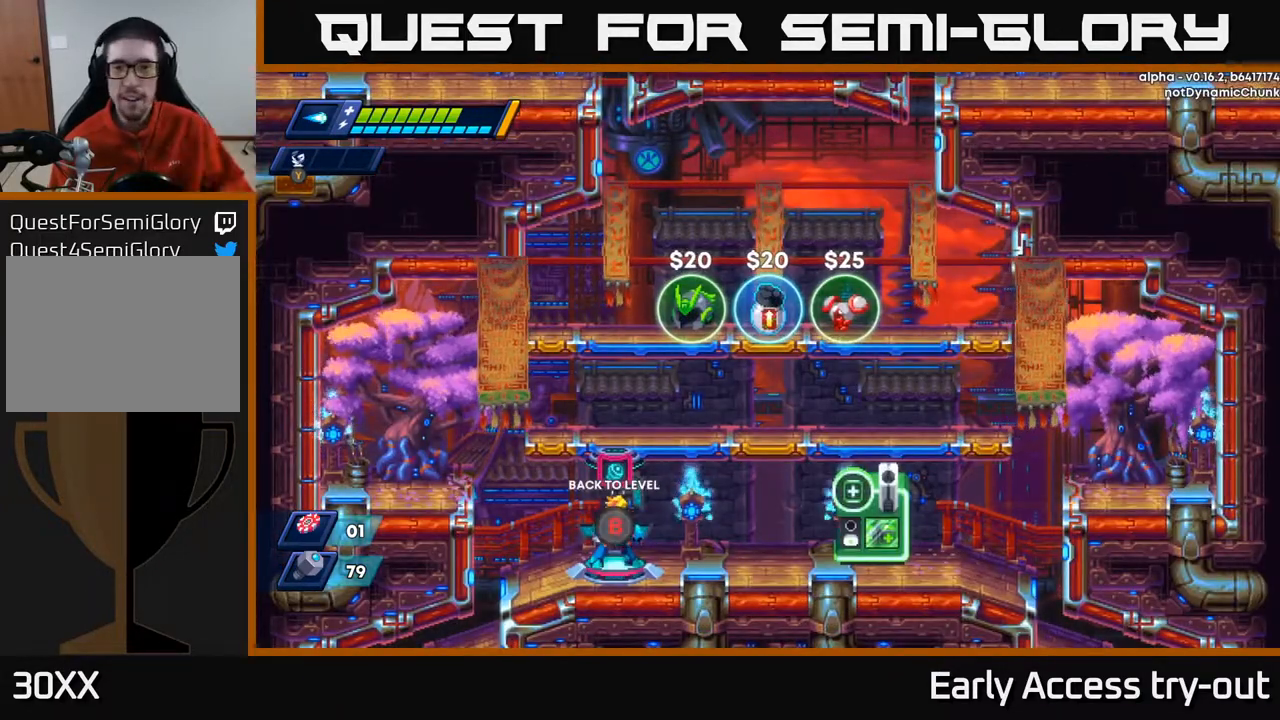
{"buttons": [], "right_stick": "center", "events": []}
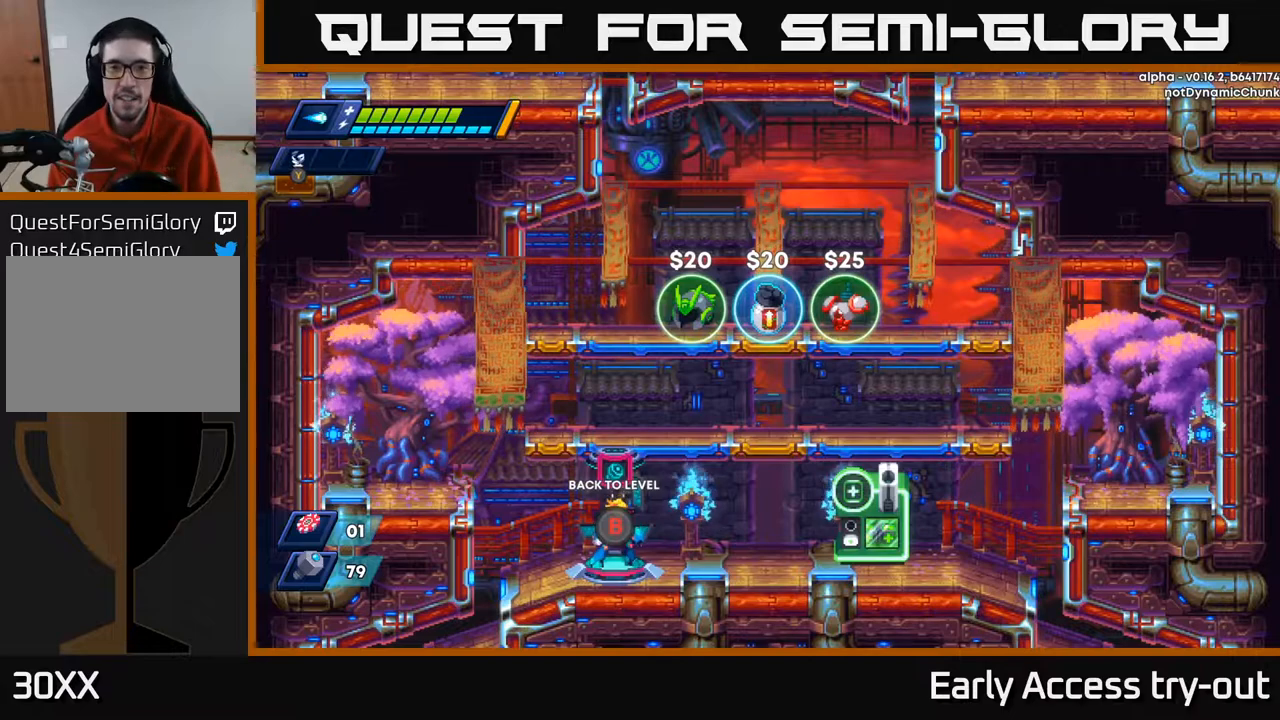
{"buttons": ["A", "DPAD_LEFT"], "right_stick": "center", "events": [[100, "DPAD_LEFT", "down"], [450, "A", "down"]]}
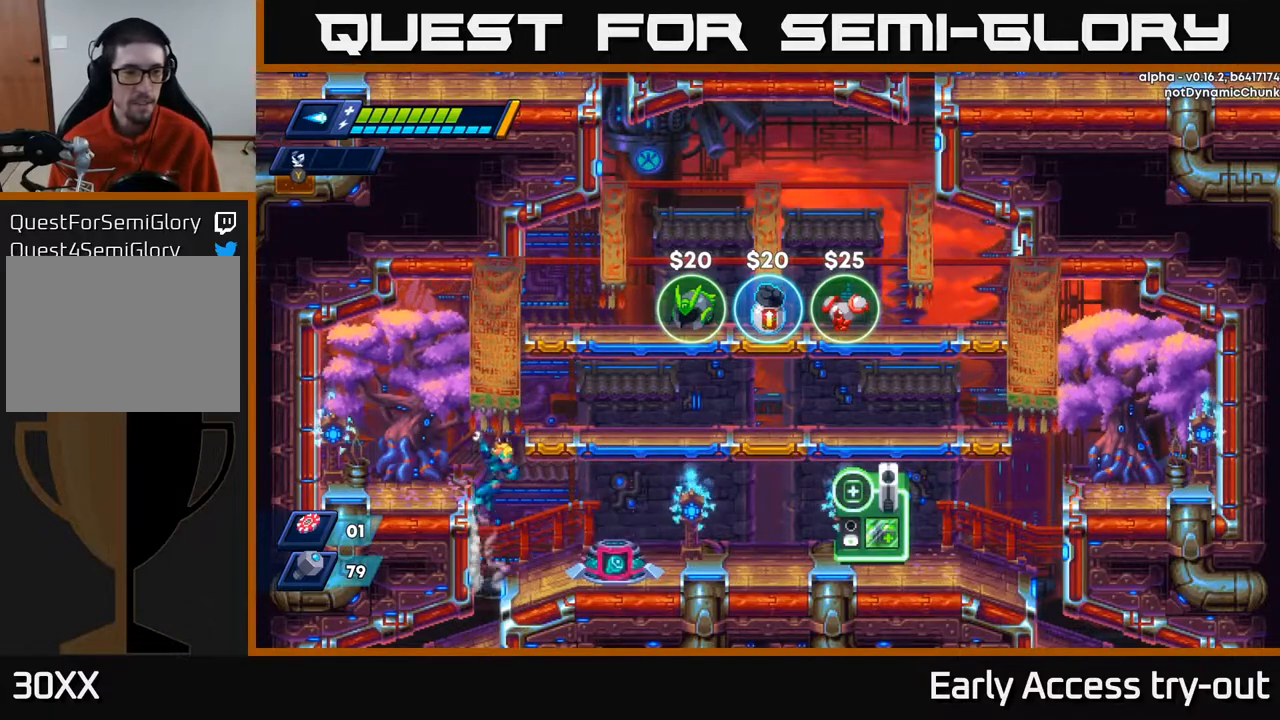
{"buttons": ["A", "DPAD_RIGHT"], "right_stick": "center", "events": [[133, "A", "up"], [300, "DPAD_LEFT", "up"], [383, "DPAD_RIGHT", "down"], [450, "A", "down"]]}
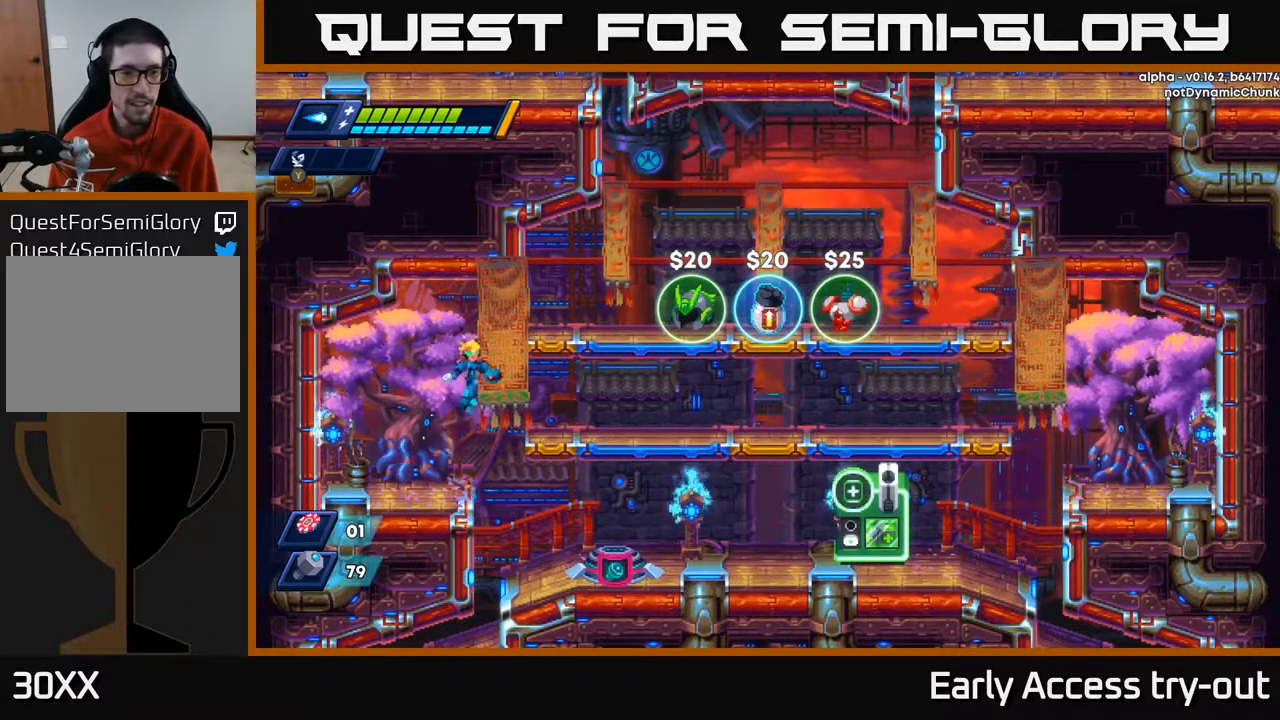
{"buttons": ["DPAD_RIGHT"], "right_stick": "center", "events": [[183, "A", "up"], [267, "A", "down"], [383, "A", "up"]]}
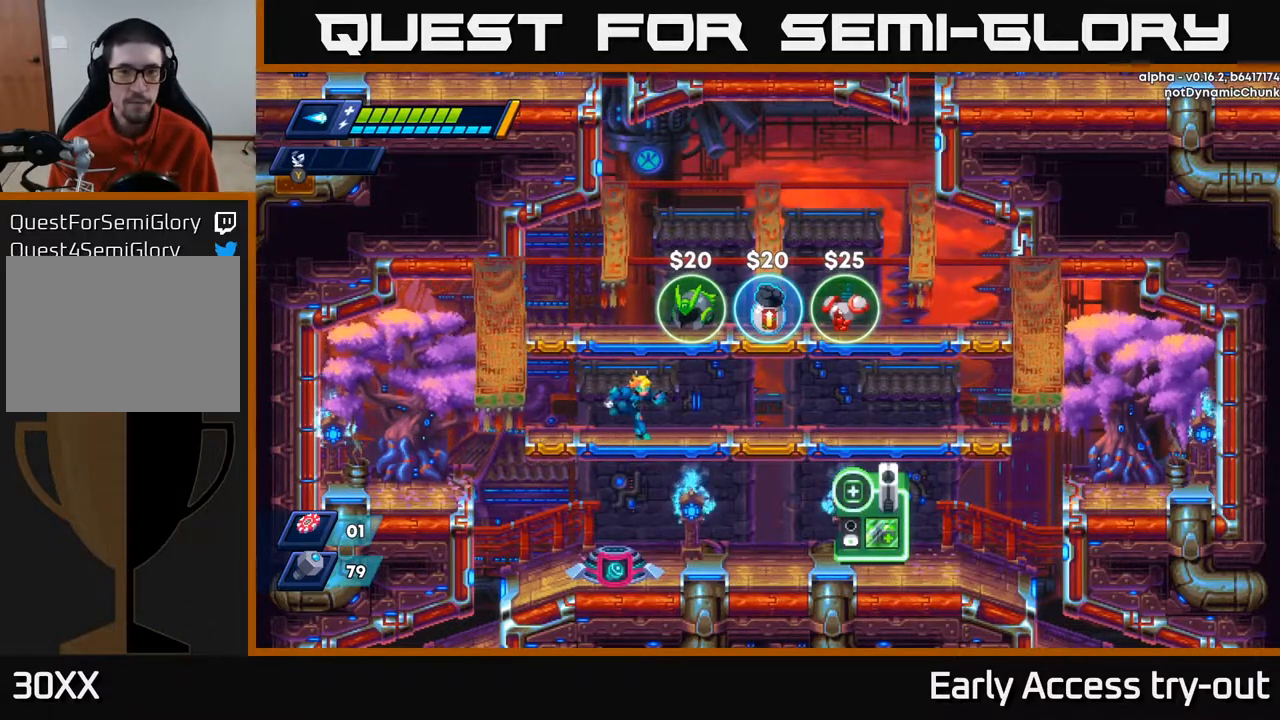
{"buttons": ["A"], "right_stick": "center", "events": [[117, "DPAD_RIGHT", "up"], [383, "A", "down"]]}
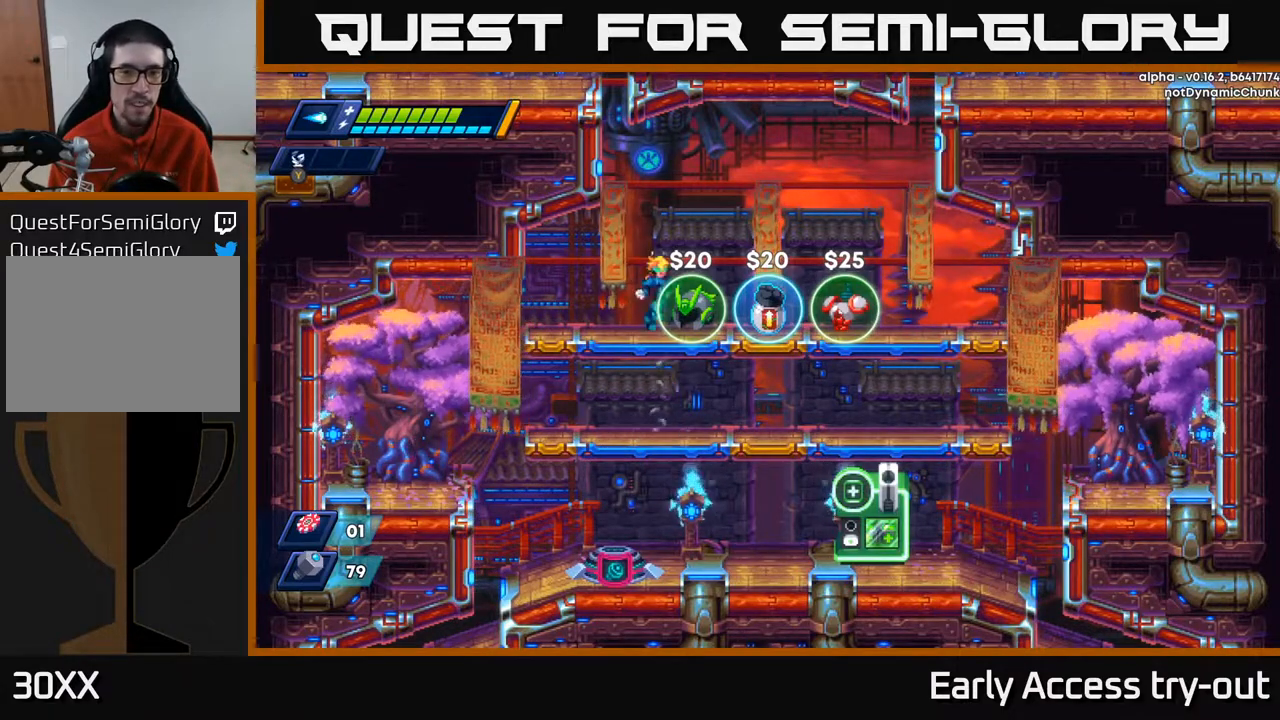
{"buttons": [], "right_stick": "center", "events": [[217, "A", "up"], [367, "DPAD_RIGHT", "down"], [483, "DPAD_RIGHT", "up"]]}
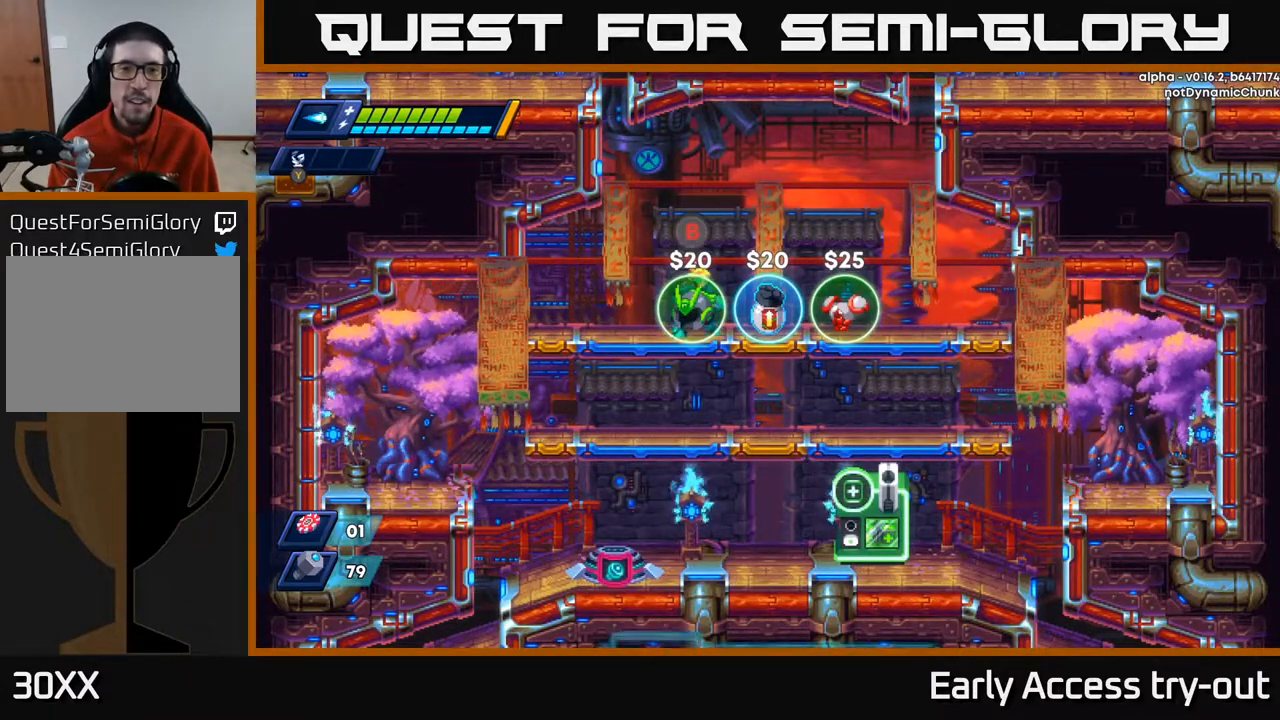
{"buttons": [], "right_stick": "center", "events": [[133, "DPAD_RIGHT", "down"], [350, "DPAD_RIGHT", "up"]]}
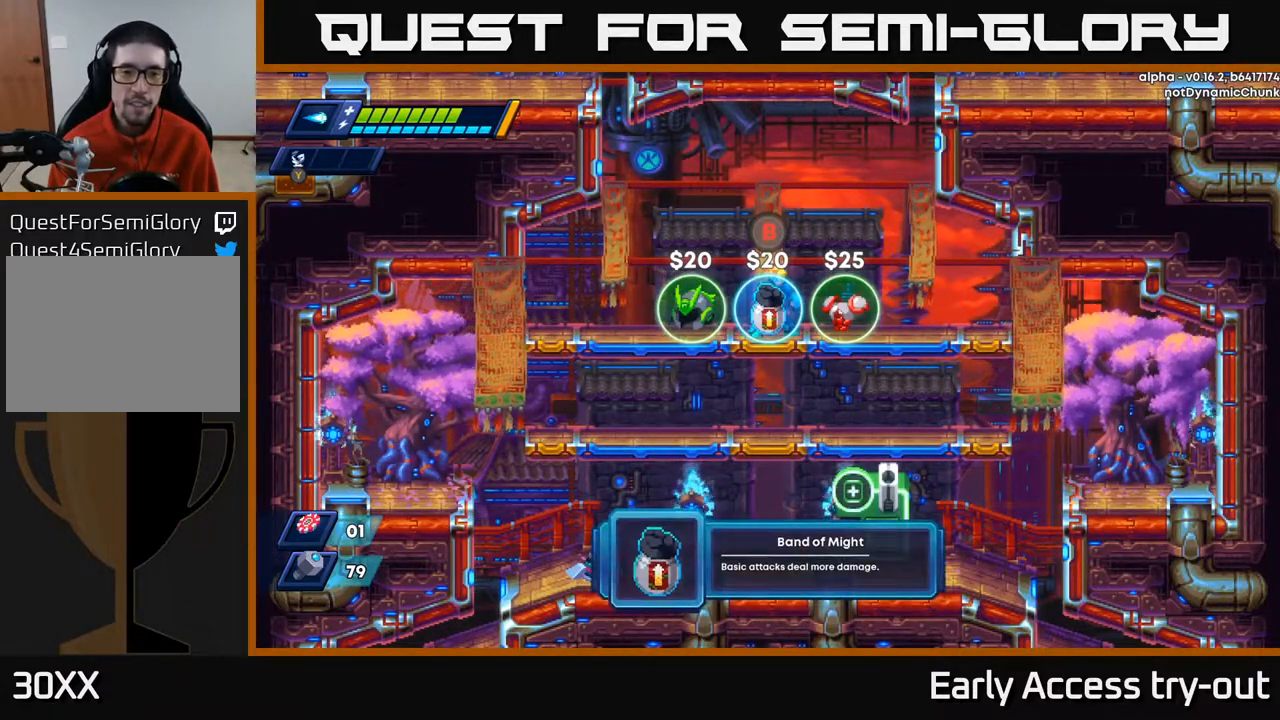
{"buttons": [], "right_stick": "center", "events": []}
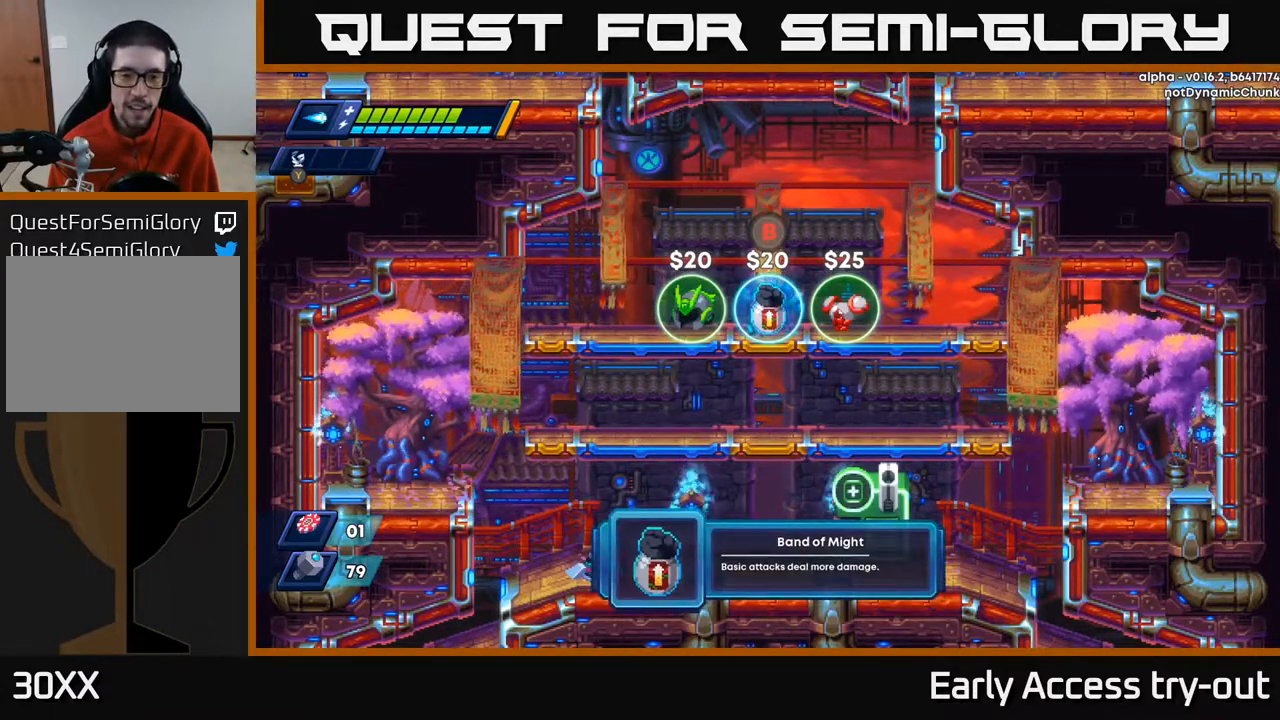
{"buttons": [], "right_stick": "center", "events": [[50, "DPAD_LEFT", "down"], [100, "DPAD_LEFT", "up"]]}
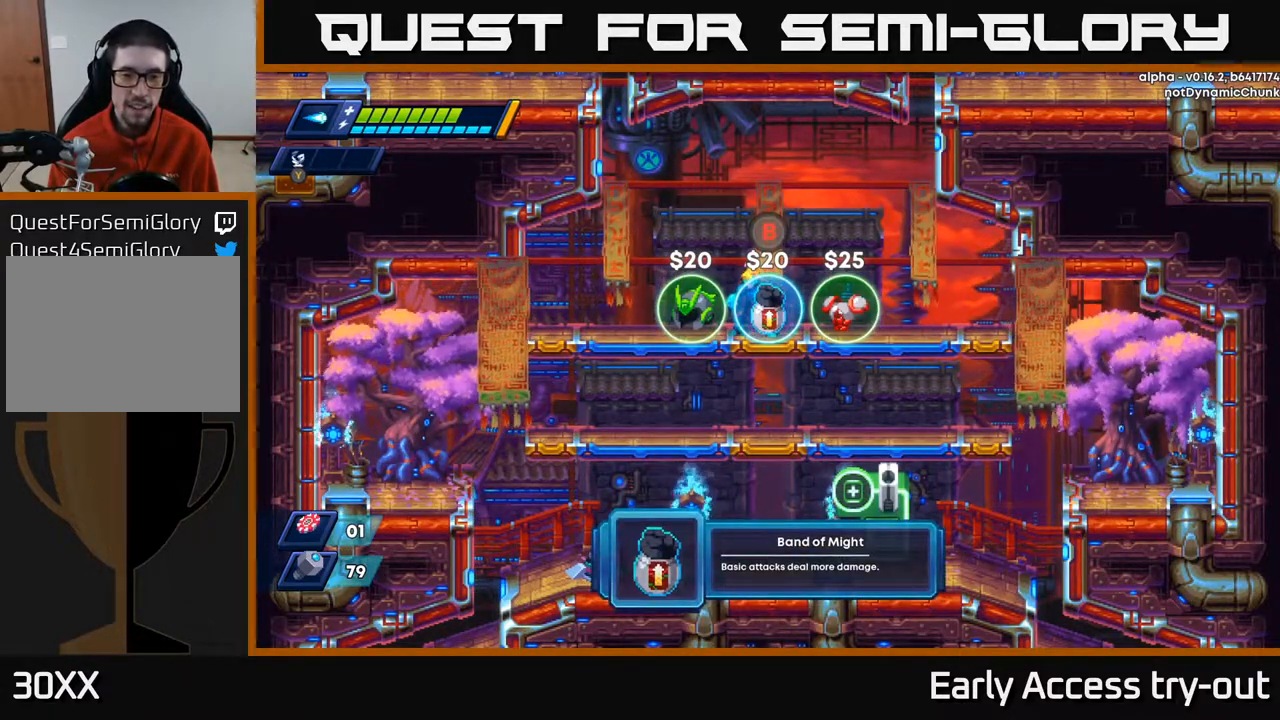
{"buttons": [], "right_stick": "center", "events": []}